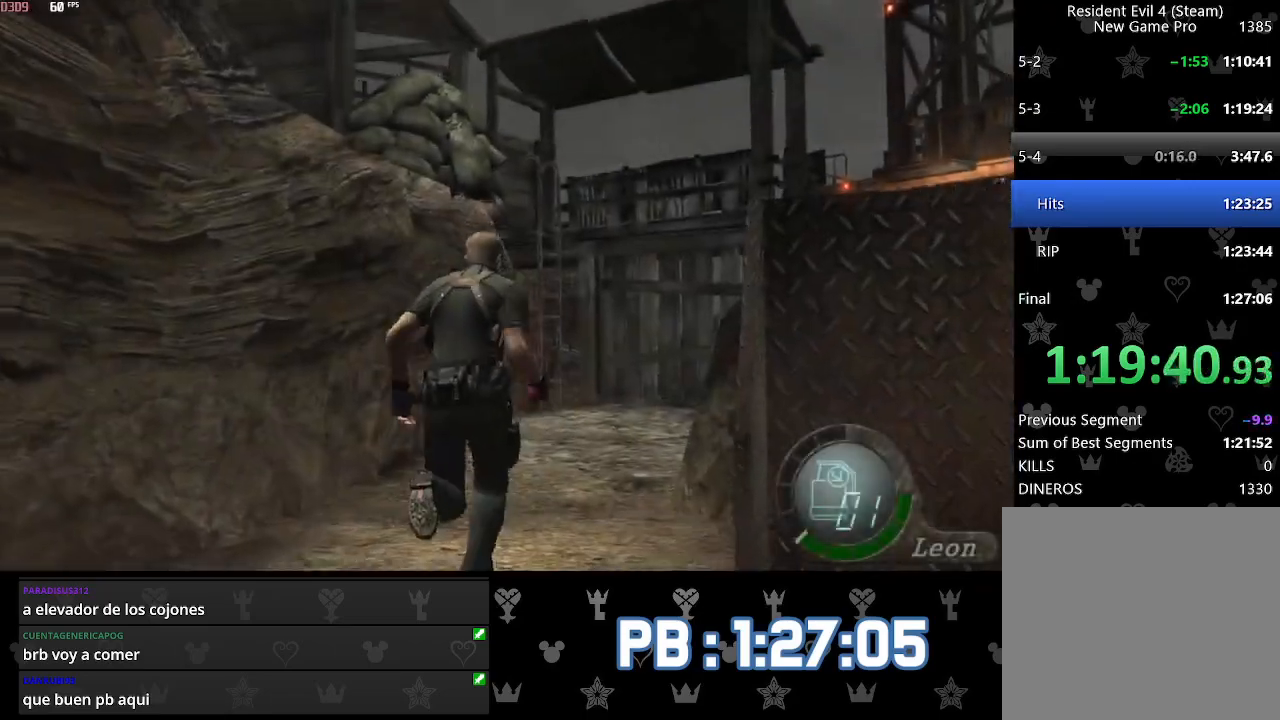
Gameplay with a controller (PlayStation layout); each line is a JSON object with the inputs held at the frame after it. "events" lists button and stick changes between this image and that frame as [ms after this image, input, new state], when the widget could be followed in between. Not read: TOUCHPAD.
{"buttons": ["SQUARE"], "left_stick": "up", "right_stick": "center"}
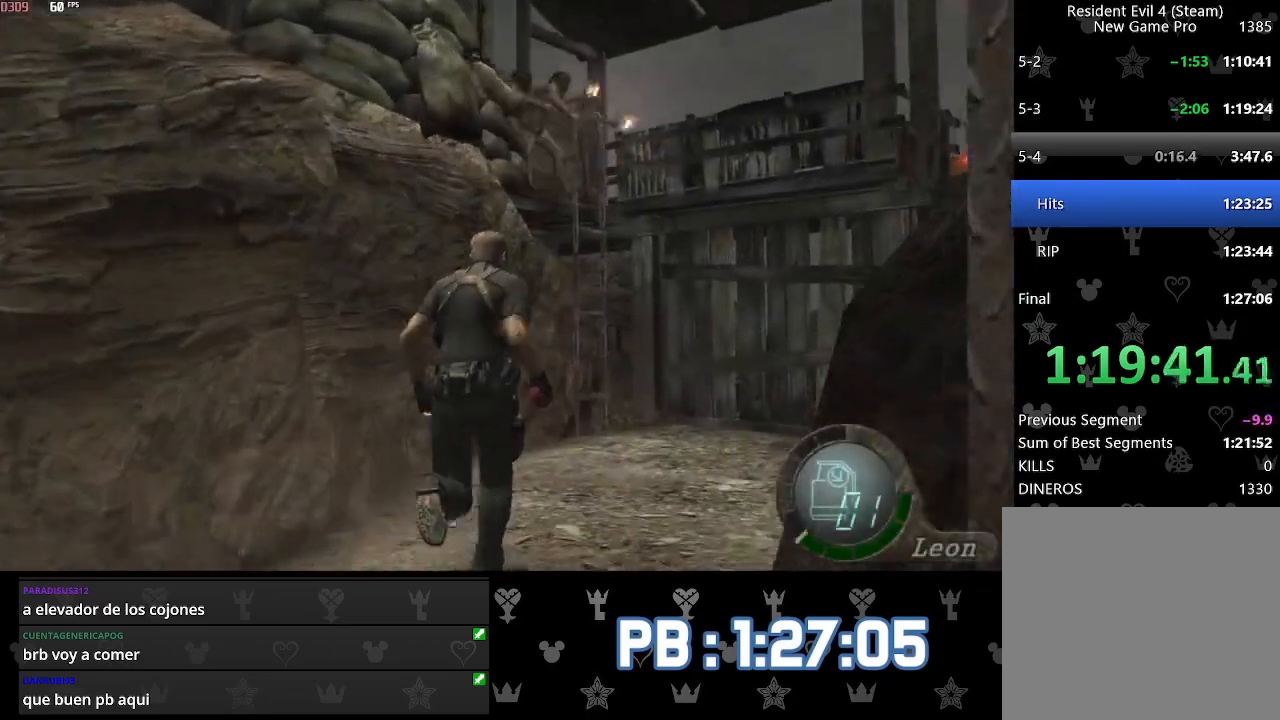
{"buttons": [], "left_stick": "up", "right_stick": "center"}
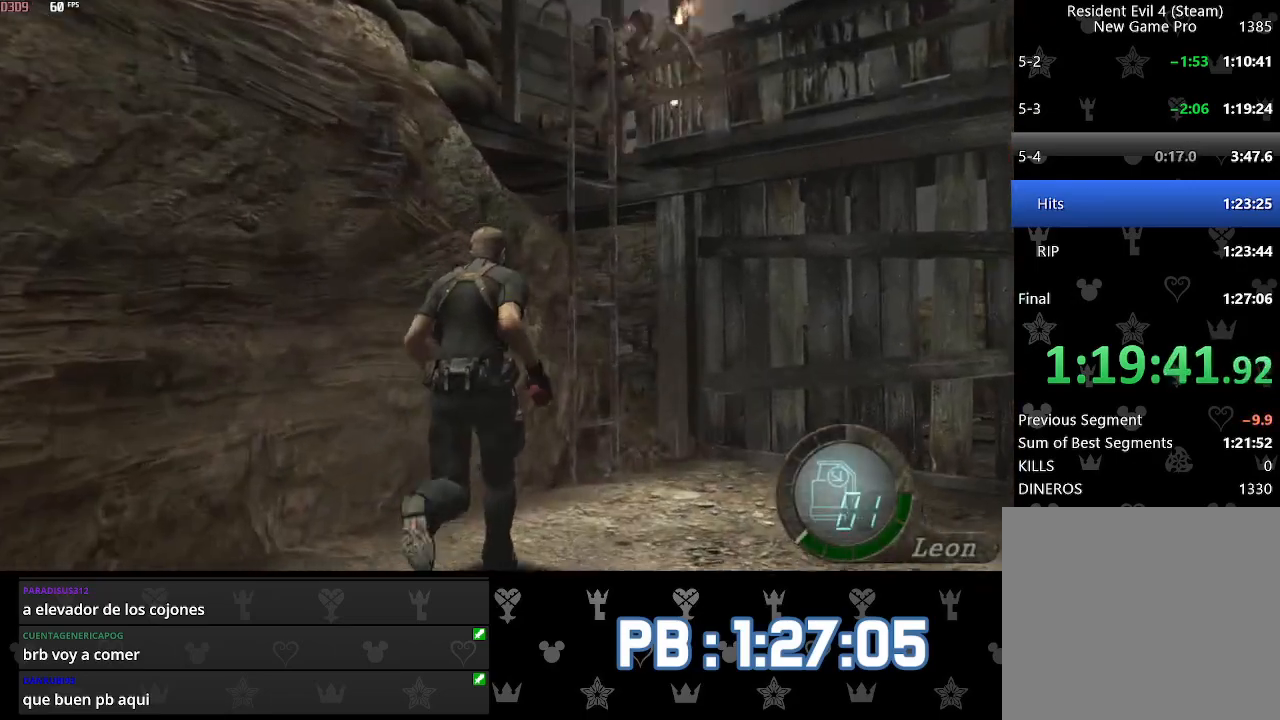
{"buttons": ["SQUARE"], "left_stick": "up", "right_stick": "center"}
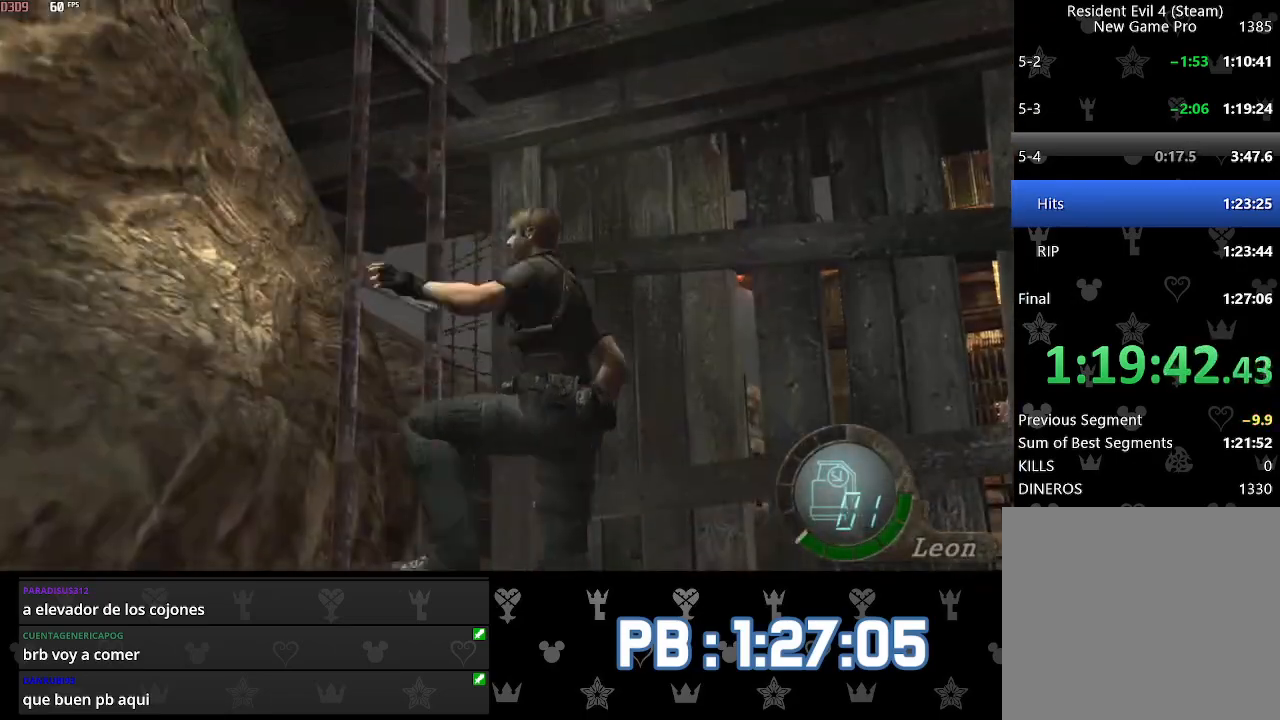
{"buttons": [], "left_stick": "right", "right_stick": "center"}
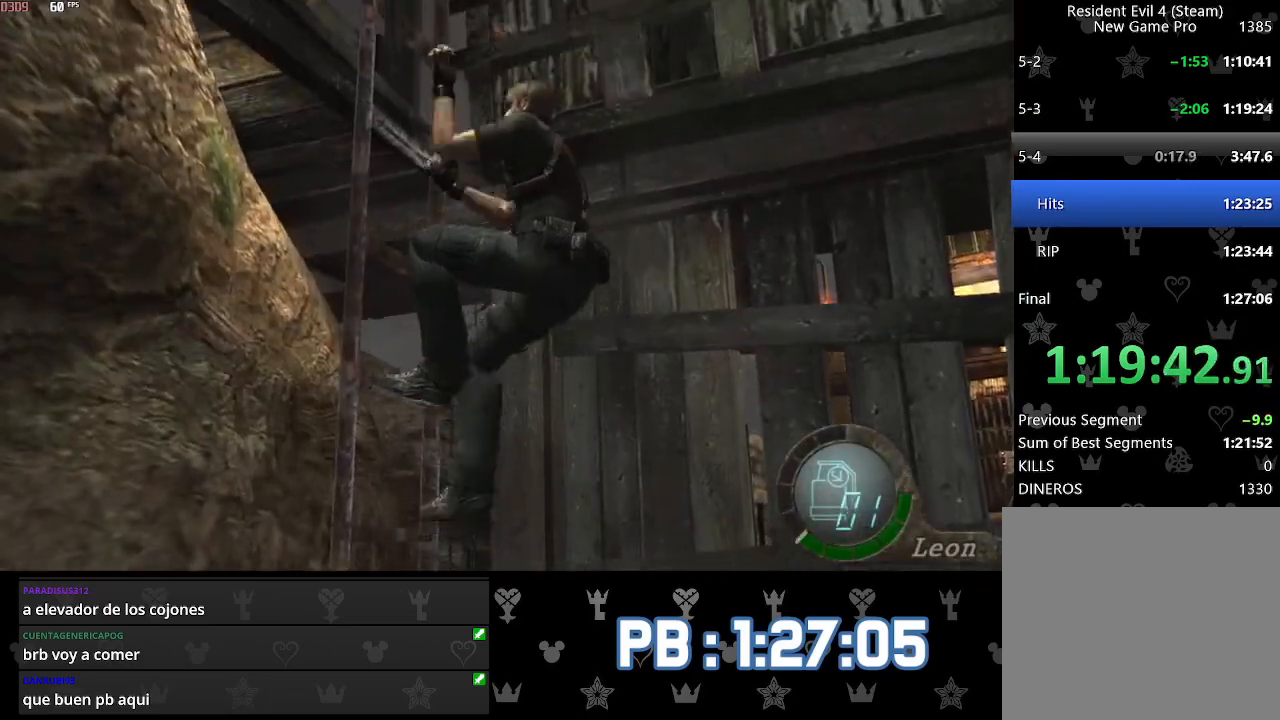
{"buttons": [], "left_stick": "right", "right_stick": "center", "events": []}
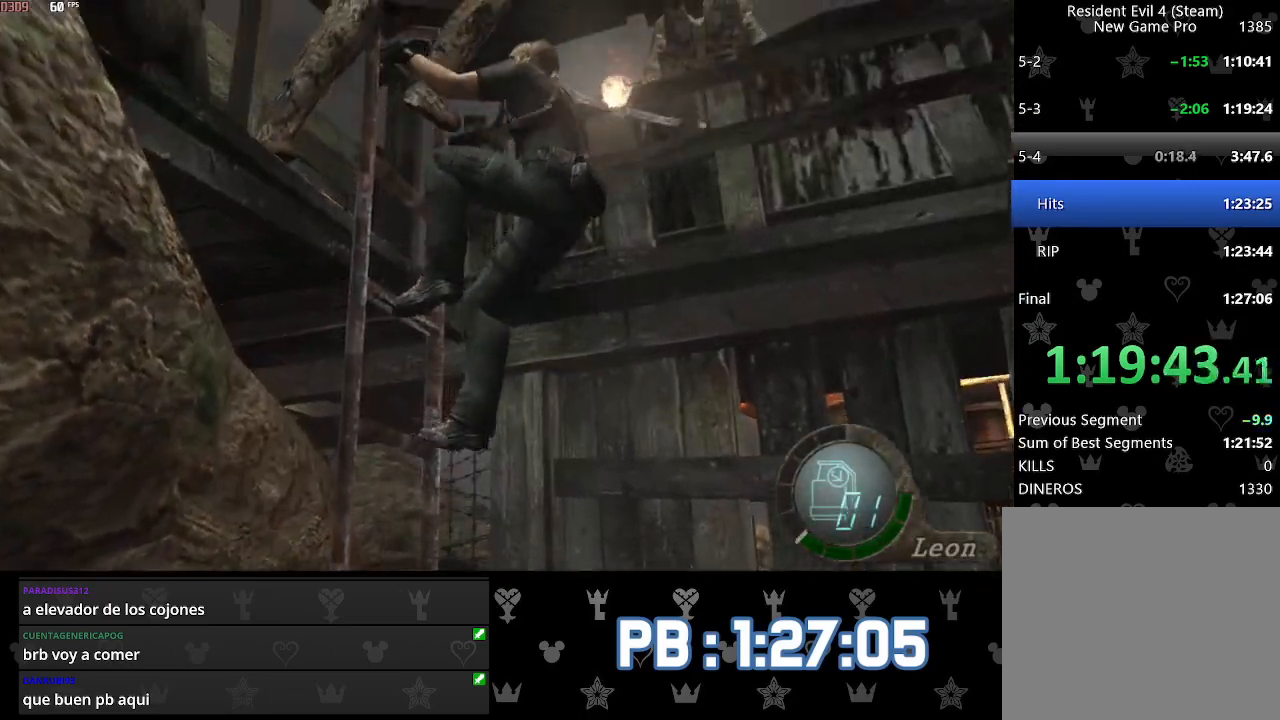
{"buttons": [], "left_stick": "right", "right_stick": "center", "events": []}
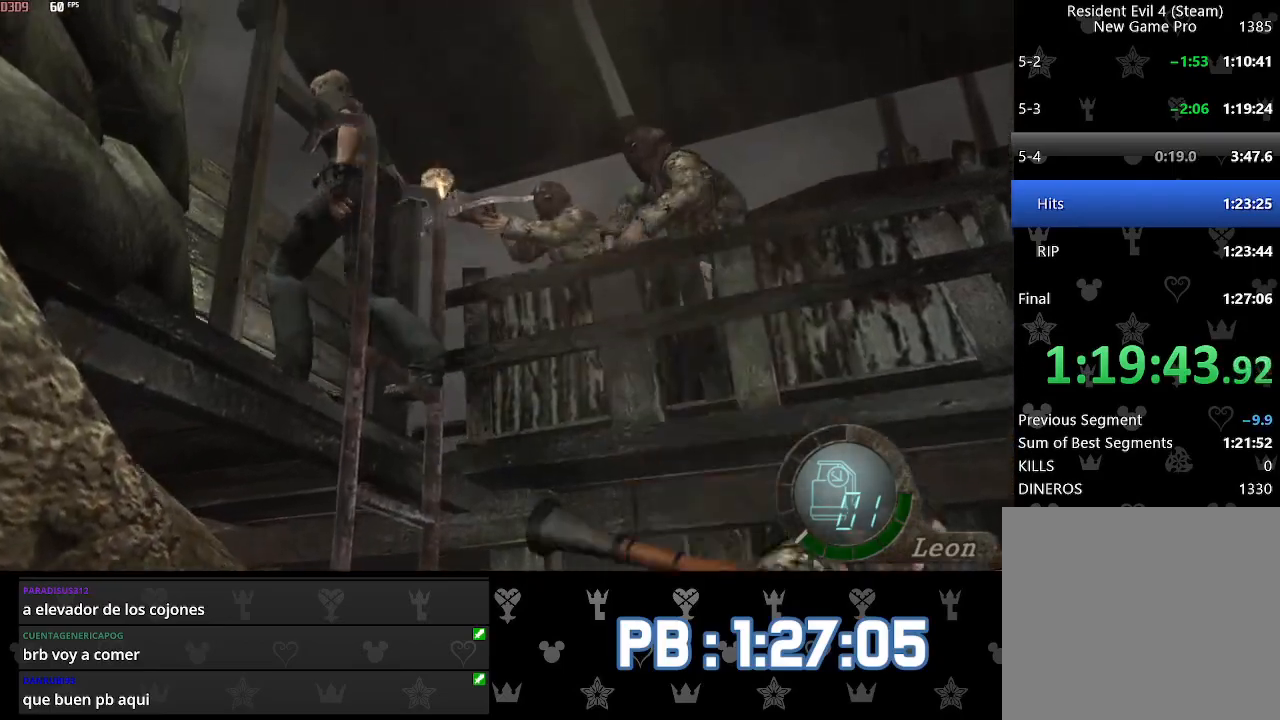
{"buttons": [], "left_stick": "up-right", "right_stick": "center", "events": [[400, "left_stick", "up-right"]]}
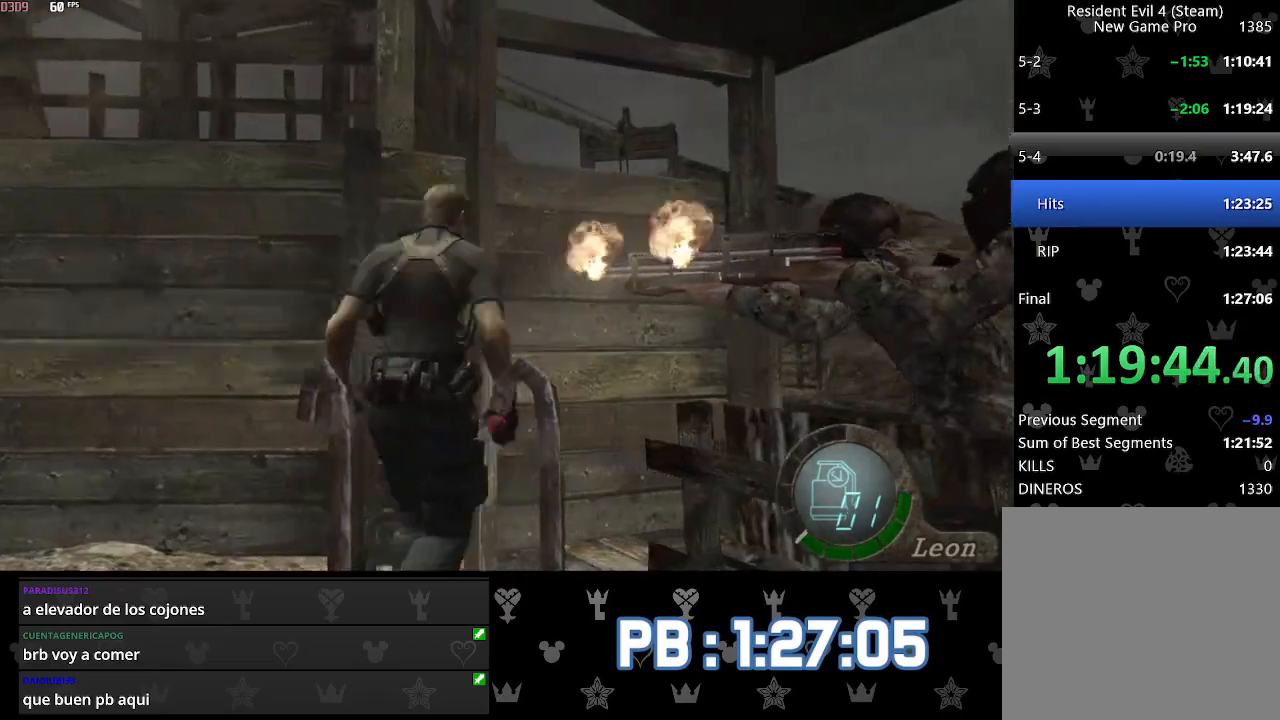
{"buttons": [], "left_stick": "up-right", "right_stick": "down-right", "events": [[67, "right_stick", "right"], [250, "L2", "down"], [317, "right_stick", "down-right"], [333, "L2", "up"]]}
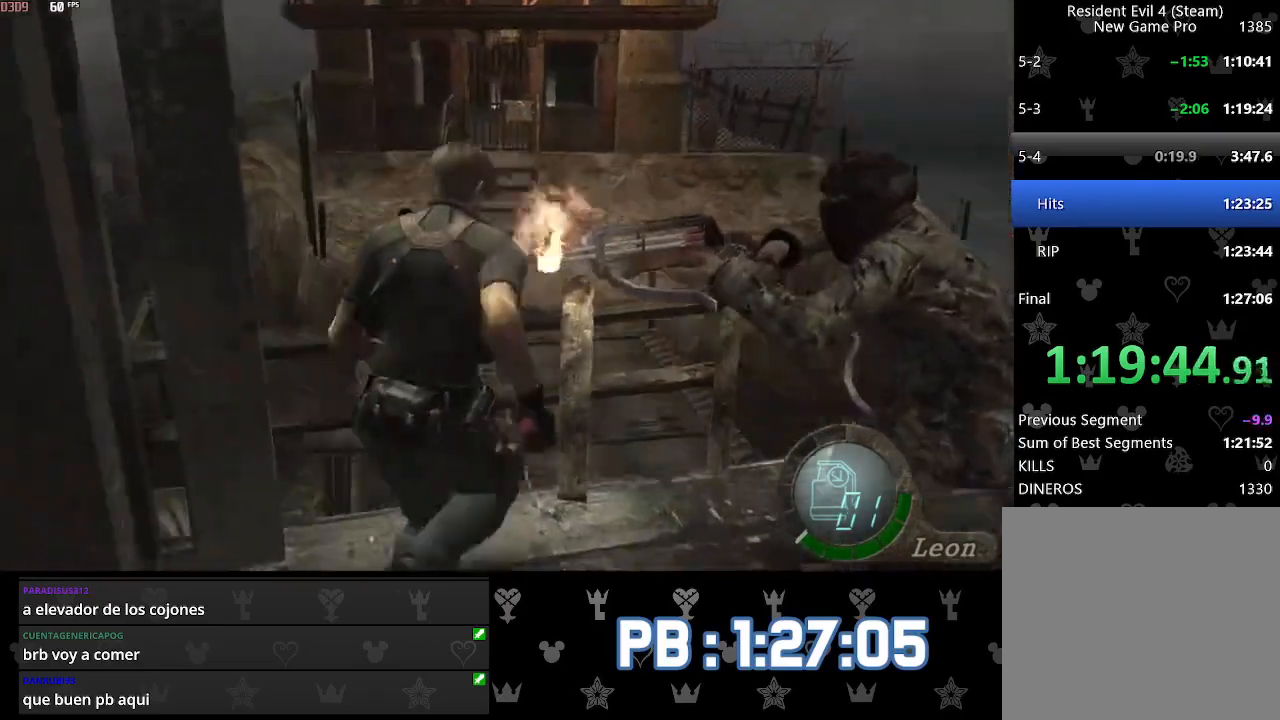
{"buttons": [], "left_stick": "up-right", "right_stick": "down-right", "events": [[350, "DPAD_LEFT", "down"], [500, "DPAD_LEFT", "up"]]}
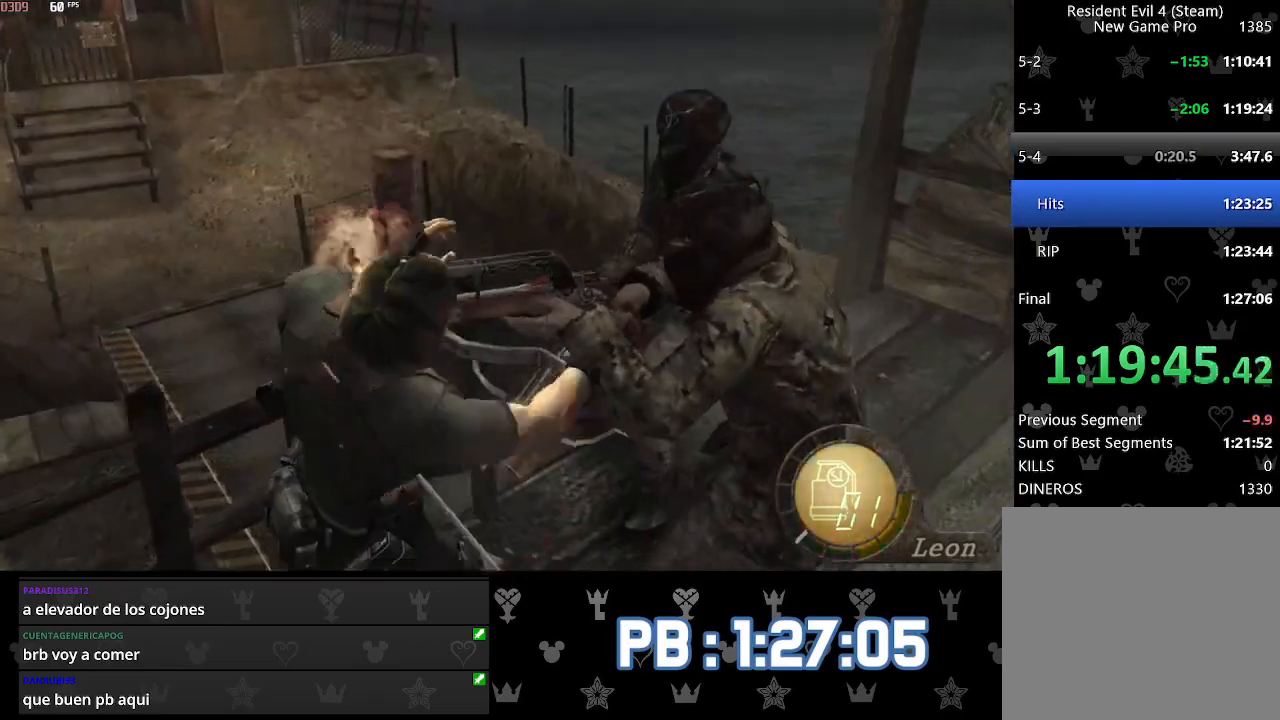
{"buttons": [], "left_stick": "up", "right_stick": "center", "events": [[133, "right_stick", "down"], [233, "right_stick", "center"], [400, "left_stick", "up"]]}
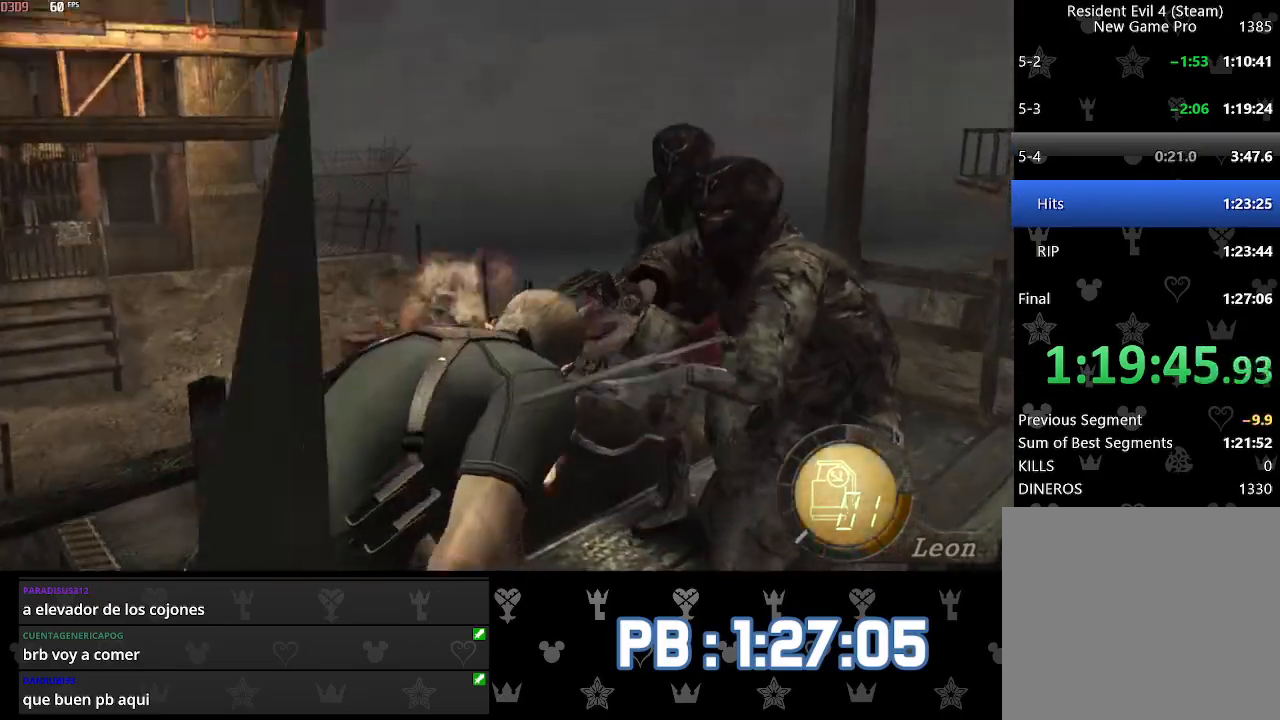
{"buttons": ["SQUARE"], "left_stick": "center", "right_stick": "center"}
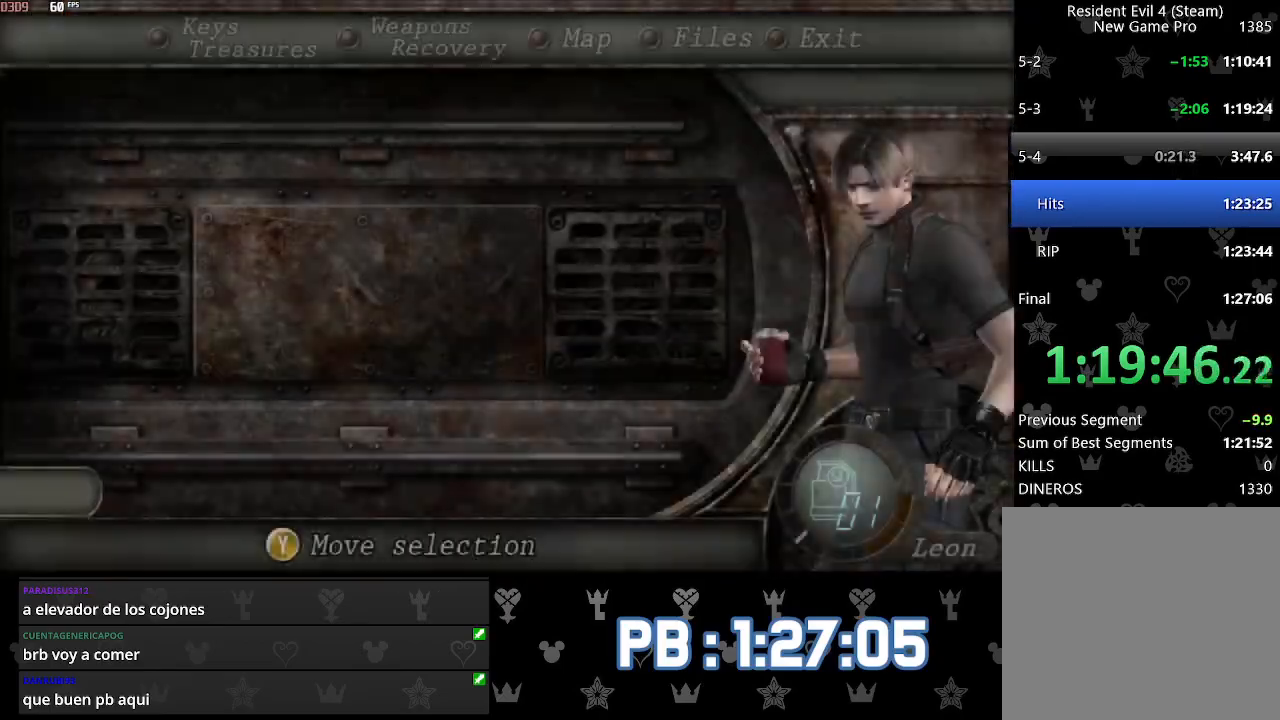
{"buttons": ["DPAD_DOWN"], "left_stick": "center", "right_stick": "center"}
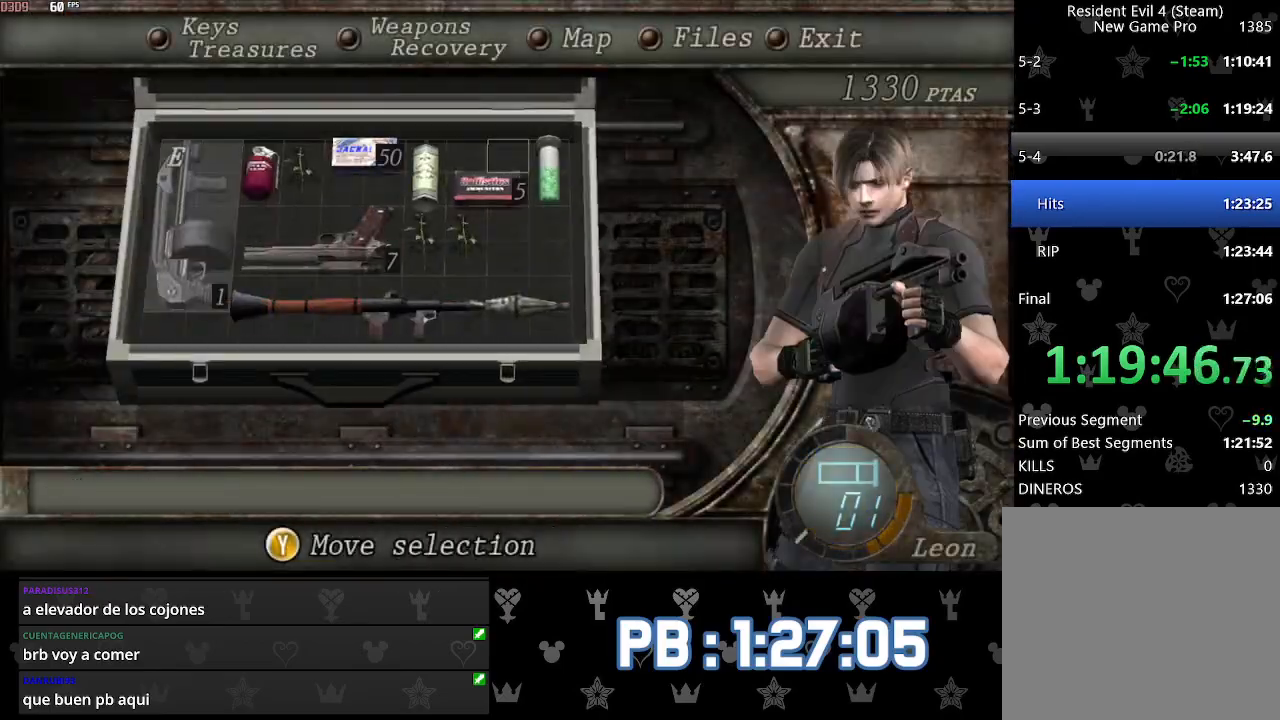
{"buttons": ["SQUARE"], "left_stick": "center", "right_stick": "center"}
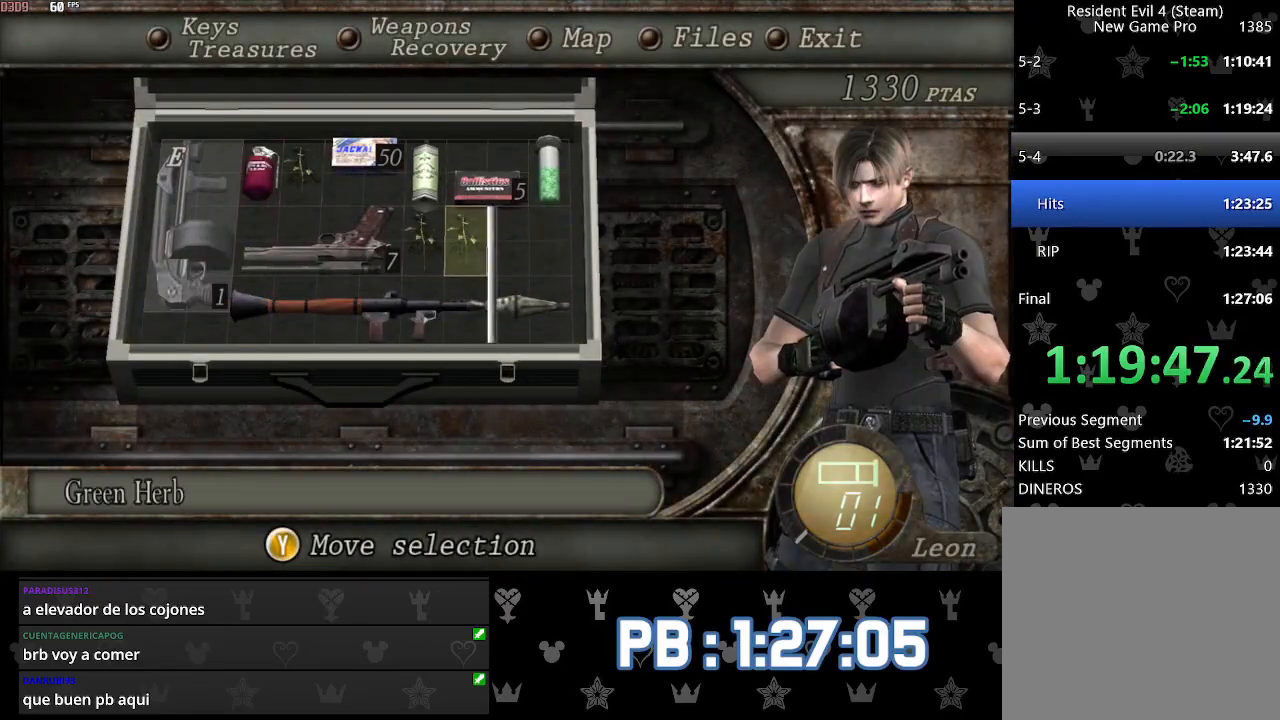
{"buttons": ["L2"], "left_stick": "center", "right_stick": "center"}
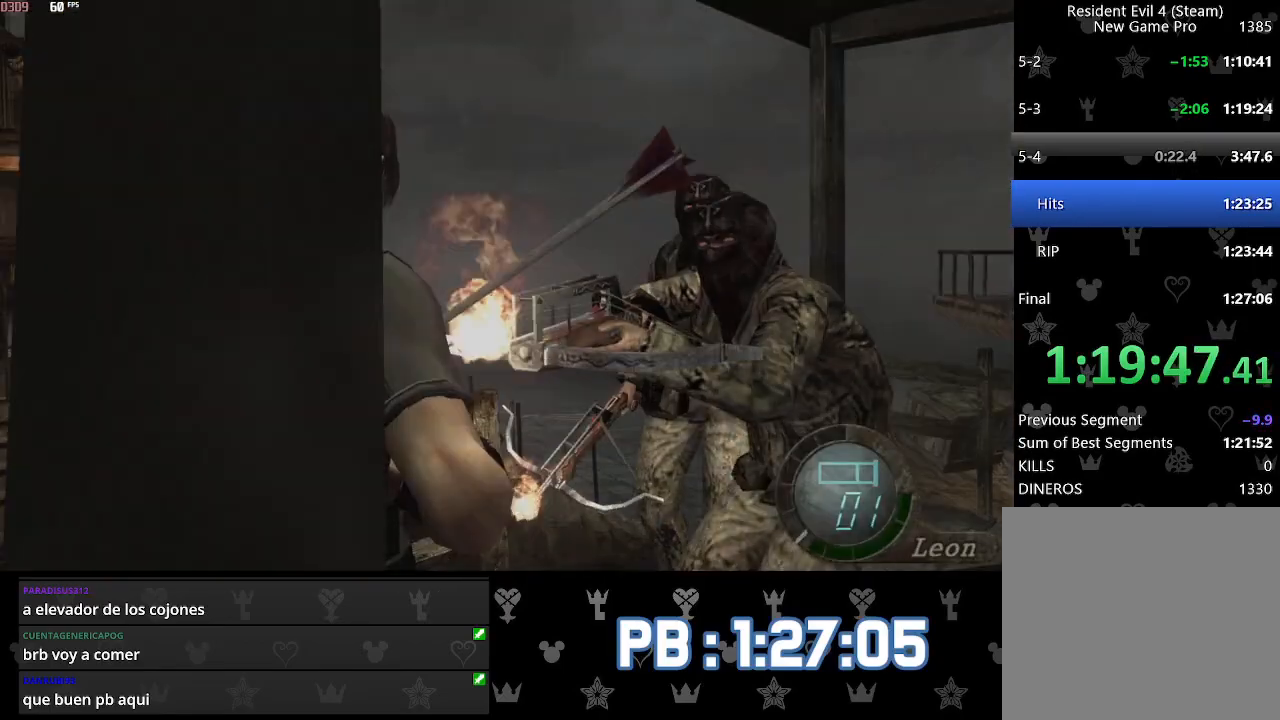
{"buttons": ["SQUARE"], "left_stick": "center", "right_stick": "center"}
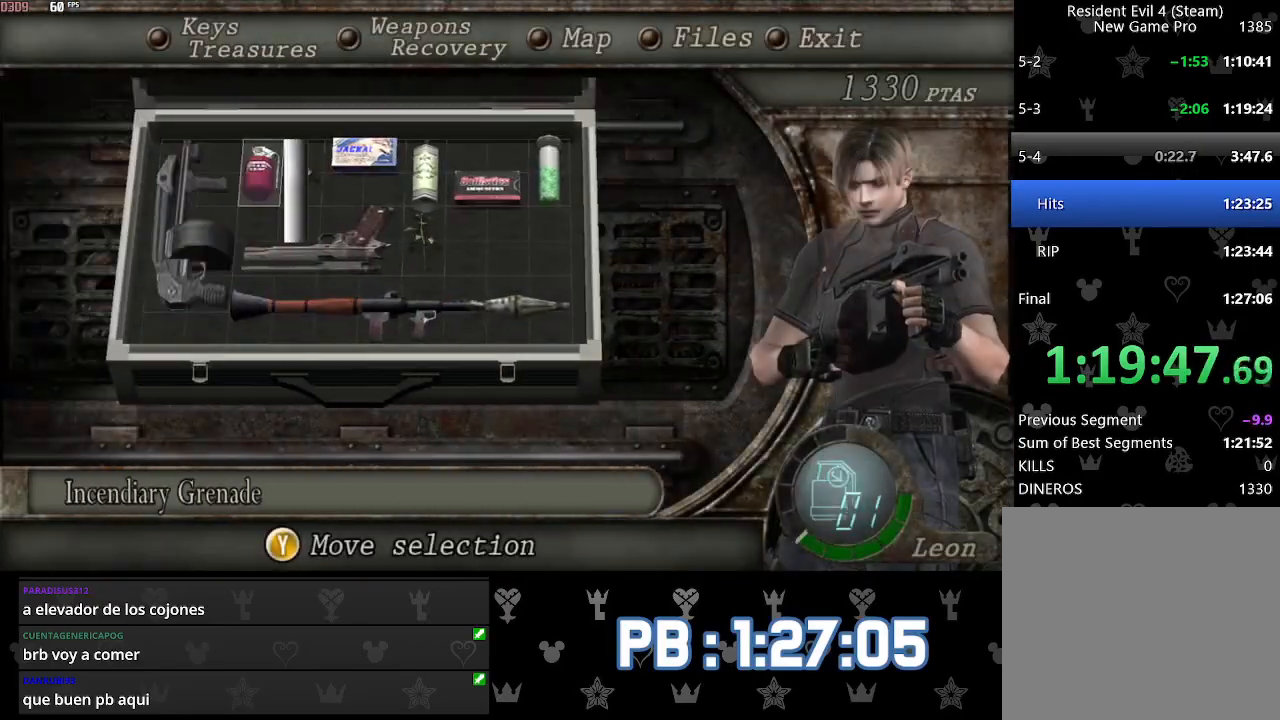
{"buttons": [], "left_stick": "up", "right_stick": "center"}
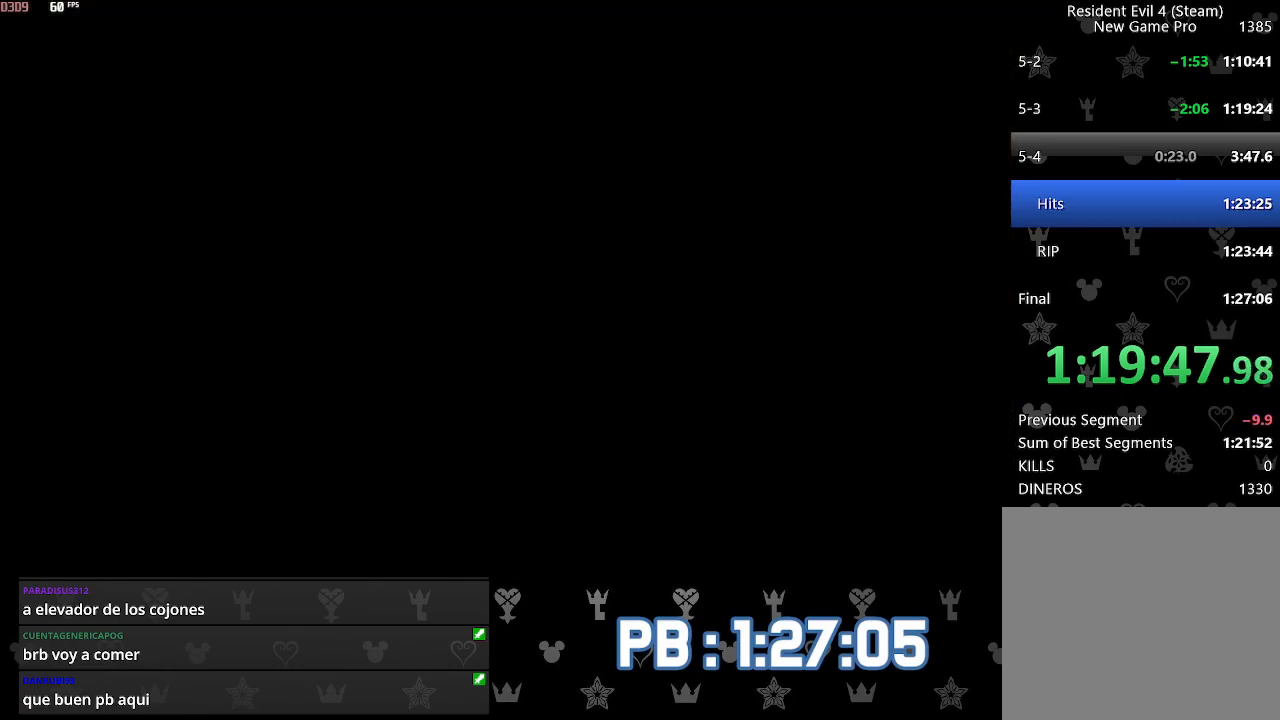
{"buttons": ["DPAD_LEFT"], "left_stick": "up", "right_stick": "center", "events": [[467, "DPAD_LEFT", "down"]]}
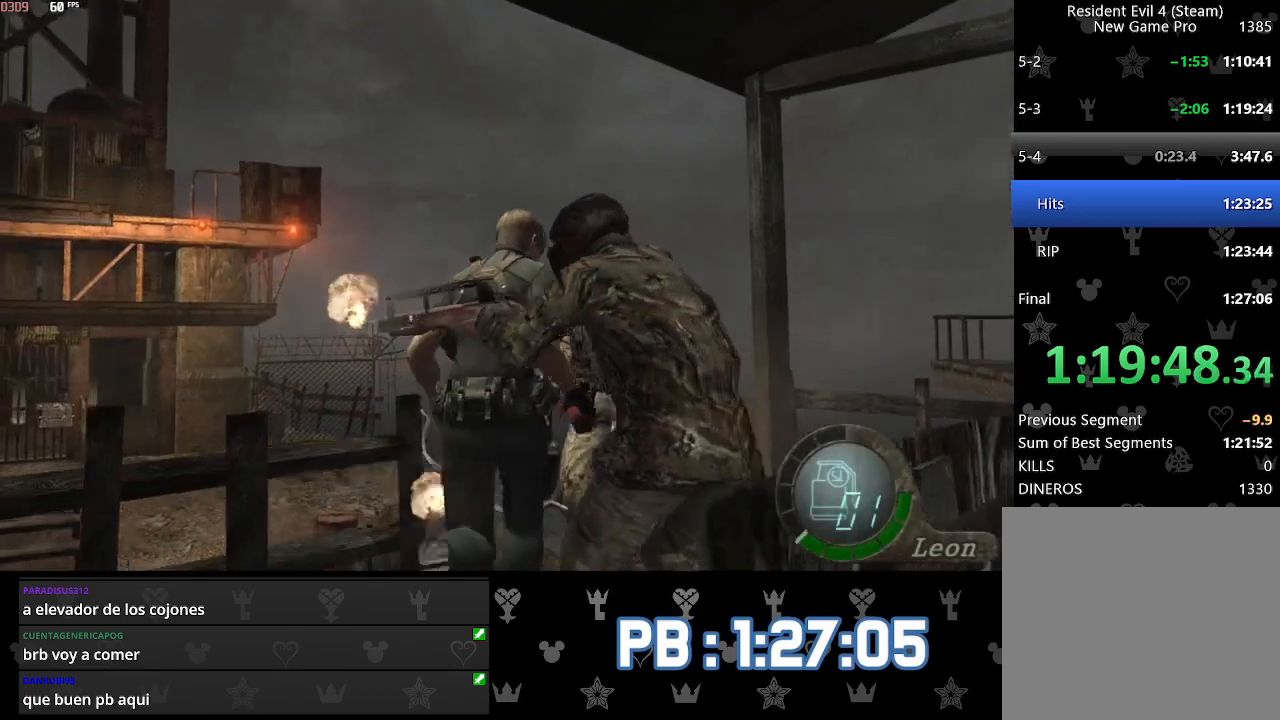
{"buttons": ["DPAD_RIGHT"], "left_stick": "up", "right_stick": "center", "events": [[67, "DPAD_LEFT", "up"], [167, "DPAD_LEFT", "down"], [250, "DPAD_LEFT", "up"], [483, "DPAD_RIGHT", "down"]]}
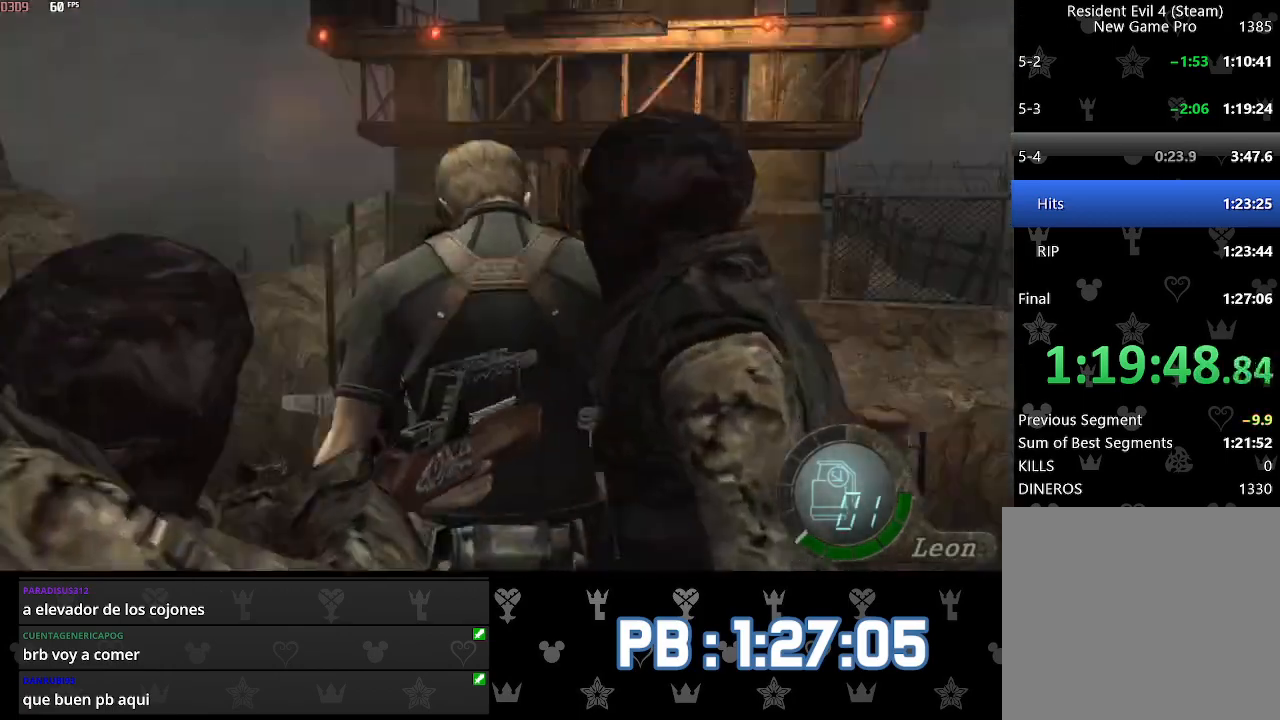
{"buttons": ["CIRCLE"], "left_stick": "up", "right_stick": "center", "events": [[33, "DPAD_RIGHT", "up"], [500, "CIRCLE", "down"]]}
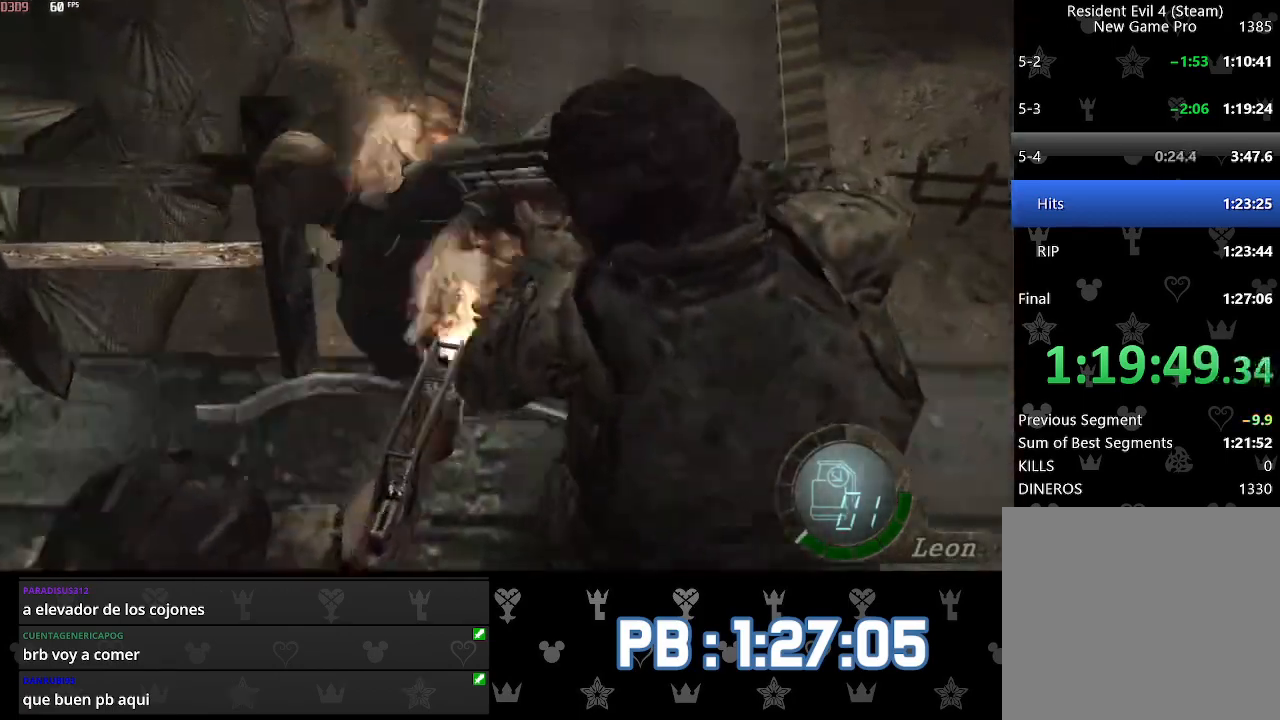
{"buttons": [], "left_stick": "up", "right_stick": "center", "events": [[83, "CIRCLE", "up"], [133, "CIRCLE", "down"], [200, "CIRCLE", "up"], [267, "CIRCLE", "down"], [350, "CIRCLE", "up"], [417, "CIRCLE", "down"], [467, "CIRCLE", "up"]]}
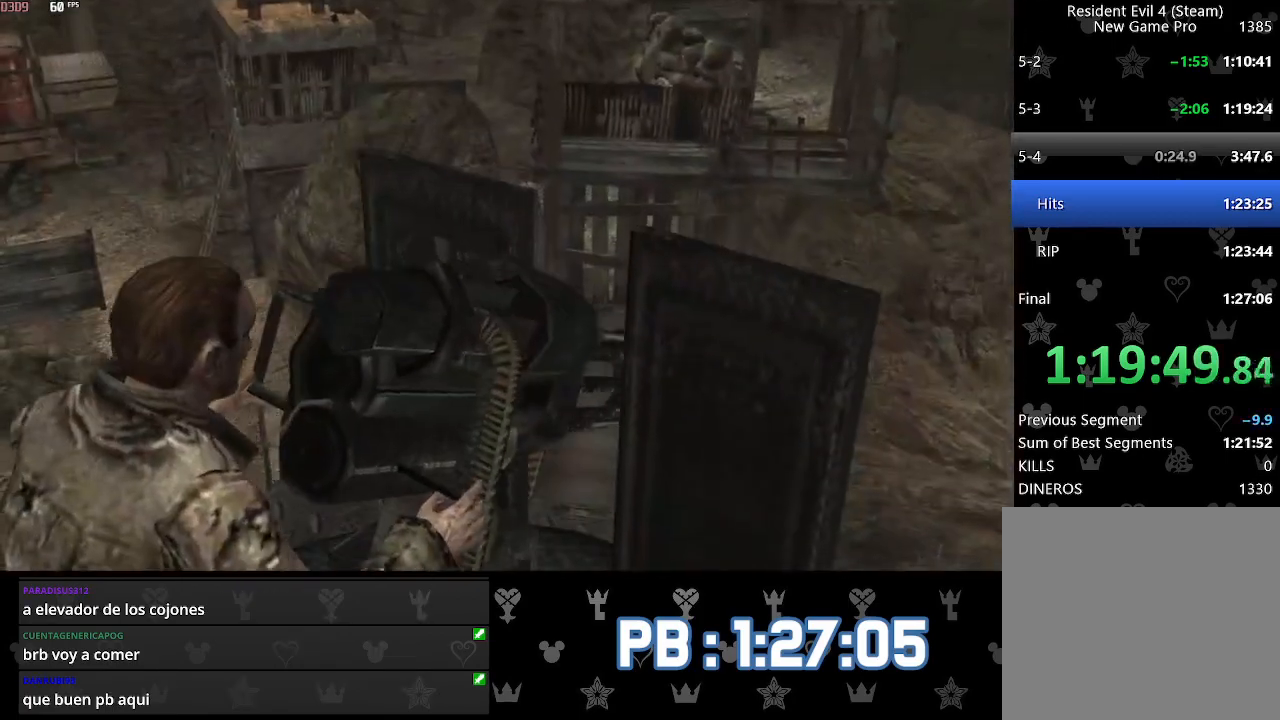
{"buttons": ["CIRCLE"], "left_stick": "up", "right_stick": "center", "events": [[33, "CIRCLE", "down"], [117, "CIRCLE", "up"], [167, "CIRCLE", "down"], [250, "CIRCLE", "up"], [333, "CIRCLE", "down"], [383, "CIRCLE", "up"], [450, "CIRCLE", "down"]]}
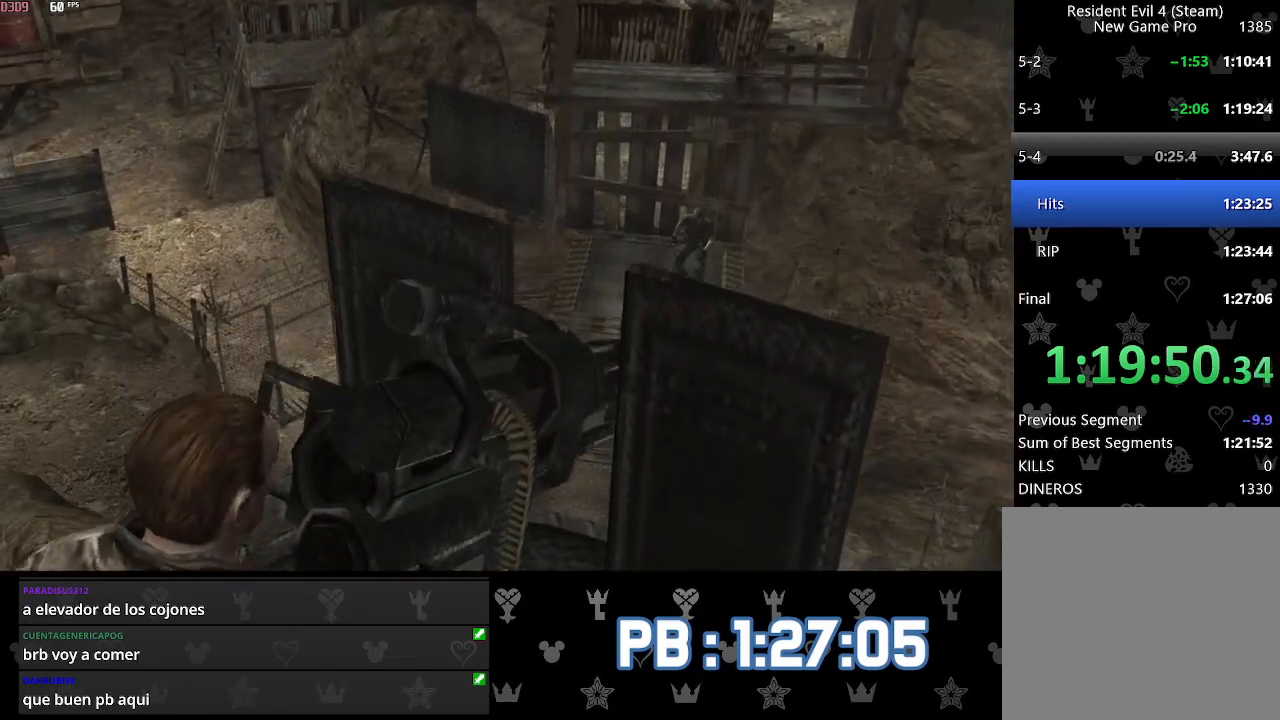
{"buttons": ["CIRCLE"], "left_stick": "up", "right_stick": "center", "events": [[17, "CIRCLE", "up"], [100, "CIRCLE", "down"], [150, "CIRCLE", "up"], [217, "CIRCLE", "down"], [267, "CIRCLE", "up"], [350, "CIRCLE", "down"], [417, "CIRCLE", "up"], [467, "CIRCLE", "down"]]}
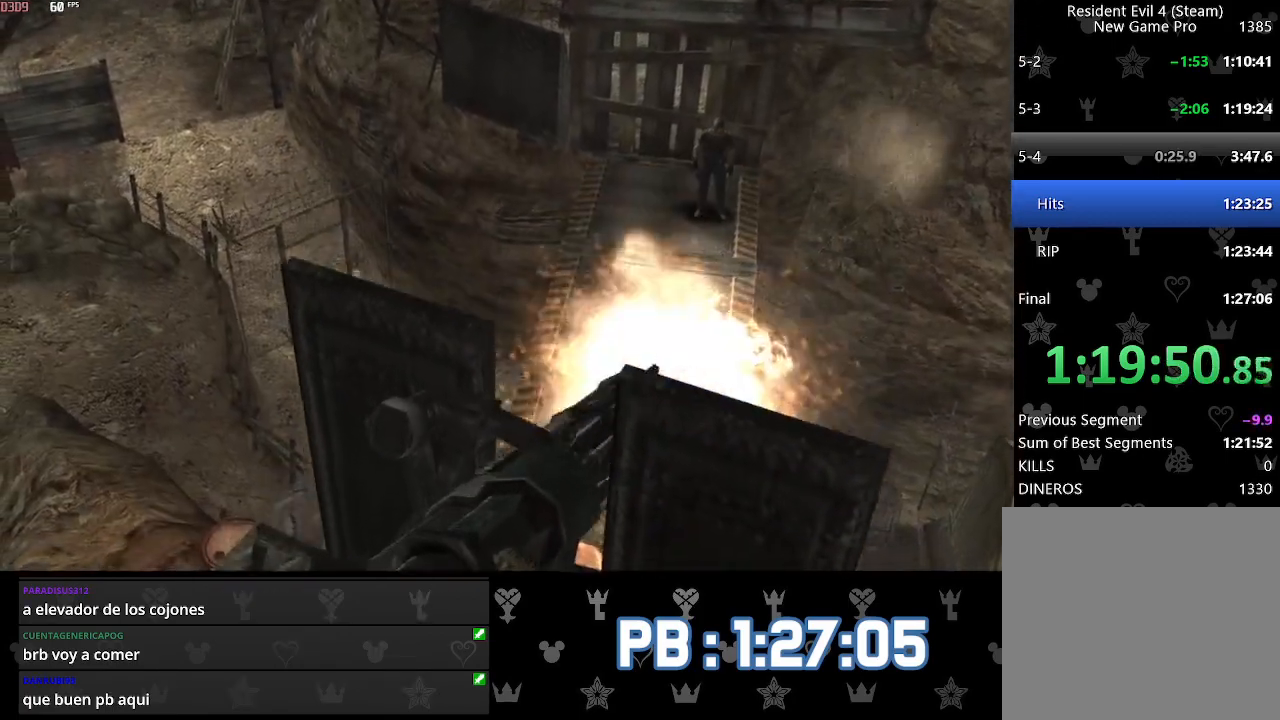
{"buttons": ["DPAD_RIGHT"], "left_stick": "up", "right_stick": "center", "events": [[50, "CIRCLE", "up"], [100, "CIRCLE", "down"], [167, "CIRCLE", "up"], [250, "CIRCLE", "down"], [333, "CIRCLE", "up"], [400, "CIRCLE", "down"], [417, "DPAD_RIGHT", "down"], [467, "CIRCLE", "up"]]}
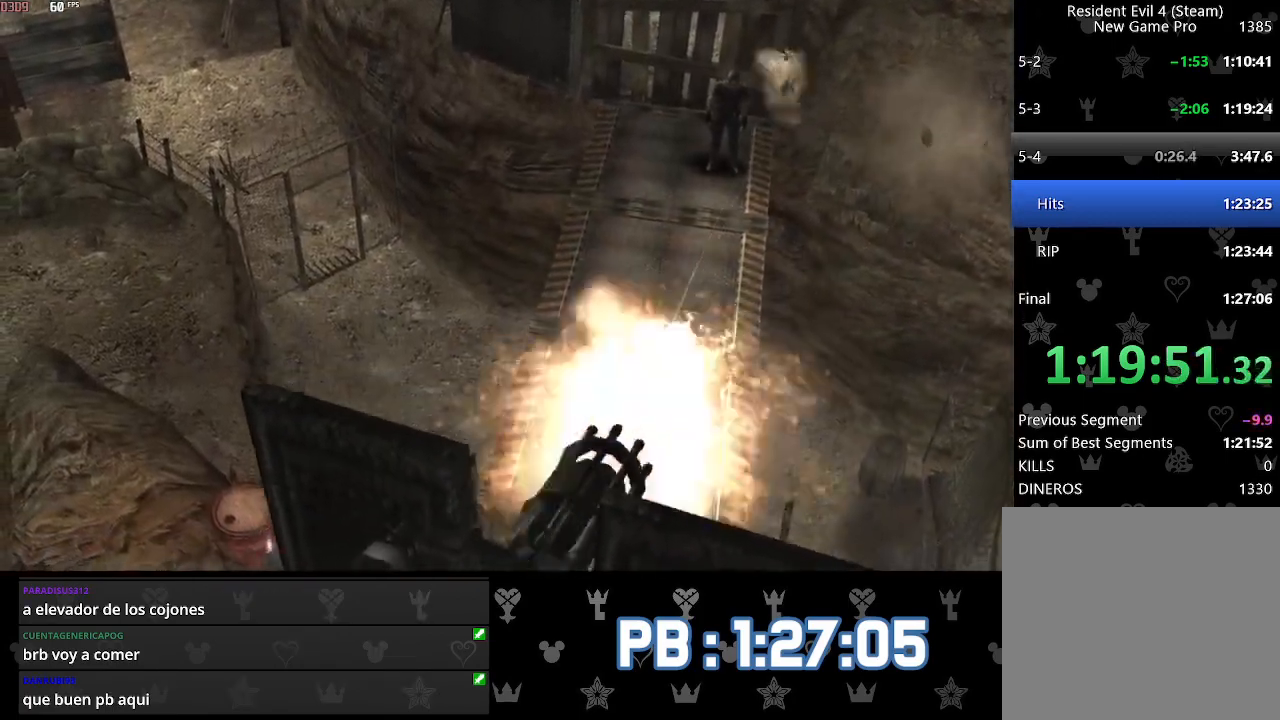
{"buttons": [], "left_stick": "up", "right_stick": "center", "events": [[50, "DPAD_RIGHT", "up"], [67, "DPAD_RIGHT", "down"], [367, "DPAD_RIGHT", "up"]]}
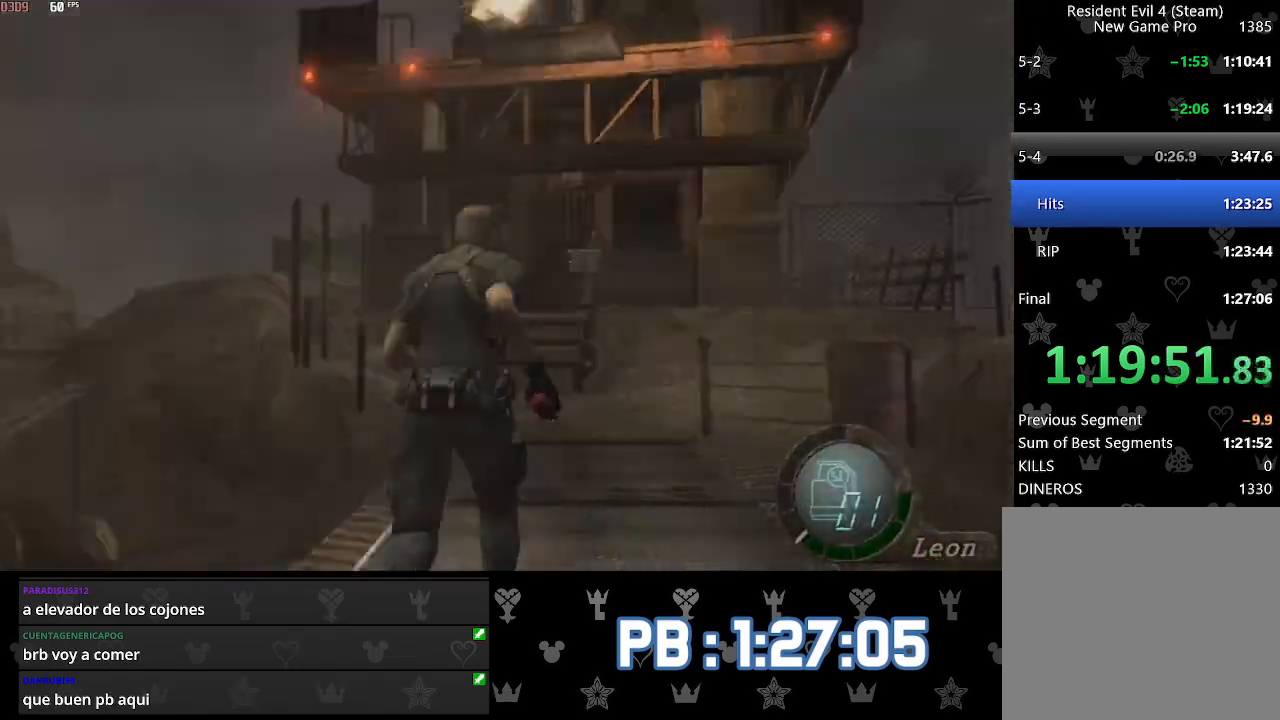
{"buttons": [], "left_stick": "center", "right_stick": "center", "events": [[67, "left_stick", "center"]]}
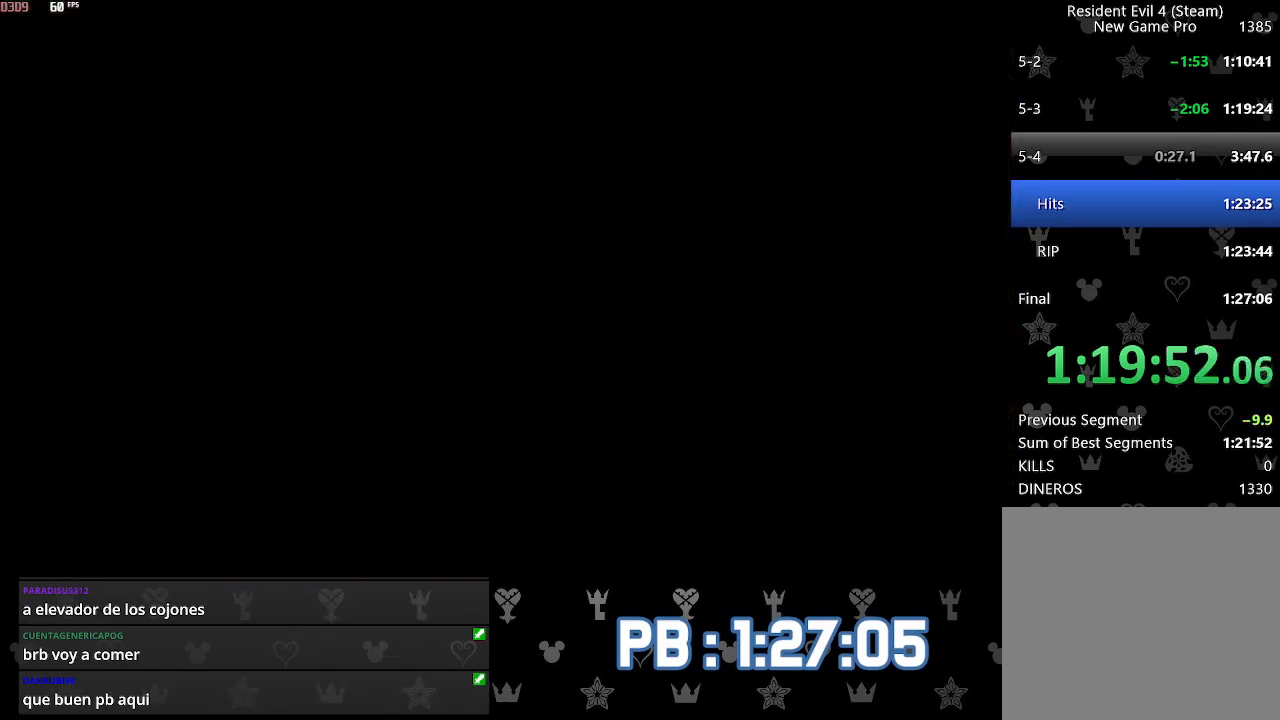
{"buttons": ["DPAD_RIGHT"], "left_stick": "center", "right_stick": "center", "events": [[250, "L2", "down"], [483, "L2", "up"], [500, "DPAD_RIGHT", "down"]]}
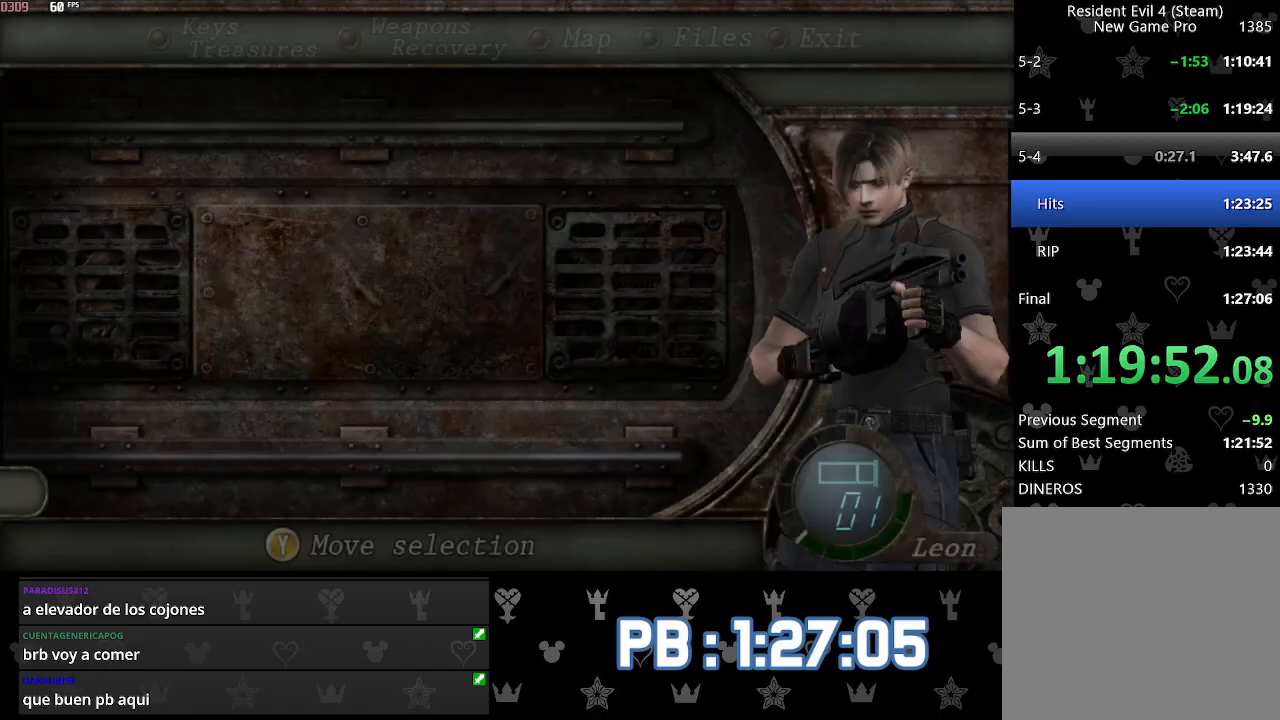
{"buttons": [], "left_stick": "up", "right_stick": "center", "events": [[17, "DPAD_DOWN", "down"], [167, "DPAD_RIGHT", "up"], [183, "DPAD_DOWN", "up"], [367, "left_stick", "up"]]}
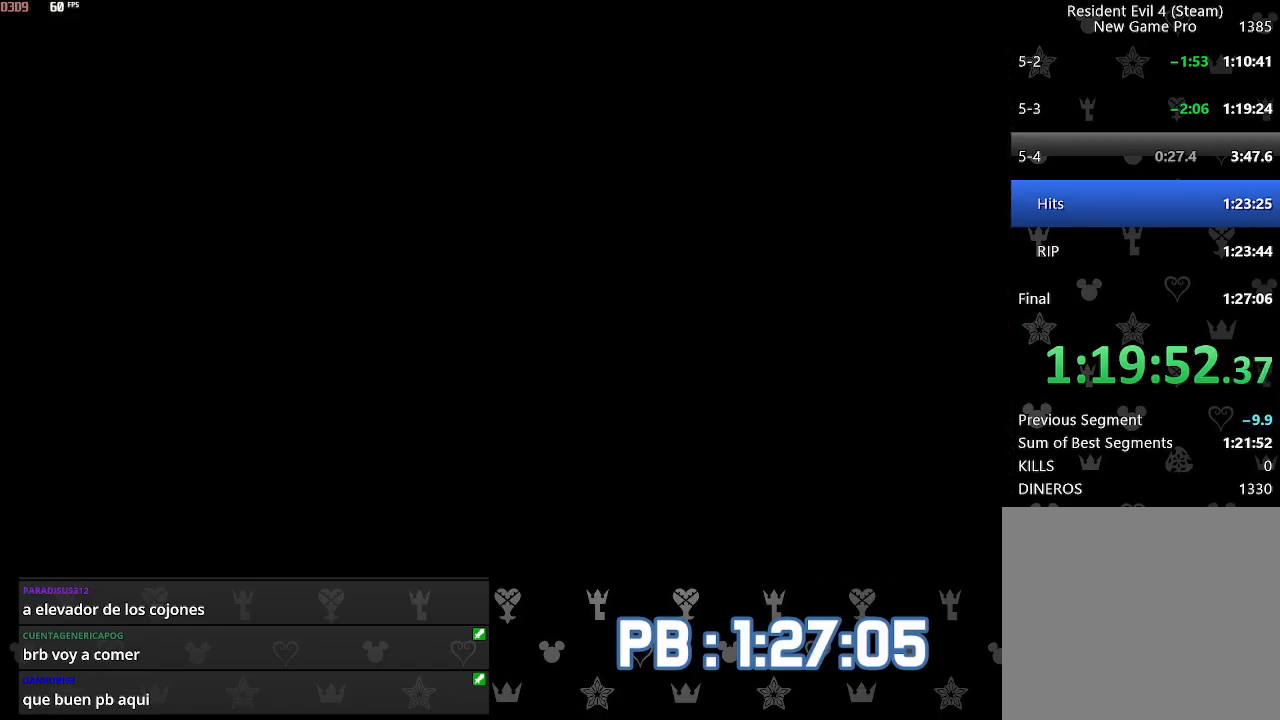
{"buttons": ["CIRCLE", "DPAD_LEFT"], "left_stick": "up", "right_stick": "center", "events": [[83, "CIRCLE", "down"], [133, "CIRCLE", "up"], [217, "CIRCLE", "down"], [267, "CIRCLE", "up"], [350, "CIRCLE", "down"], [417, "CIRCLE", "up"], [467, "CIRCLE", "down"], [483, "DPAD_LEFT", "down"]]}
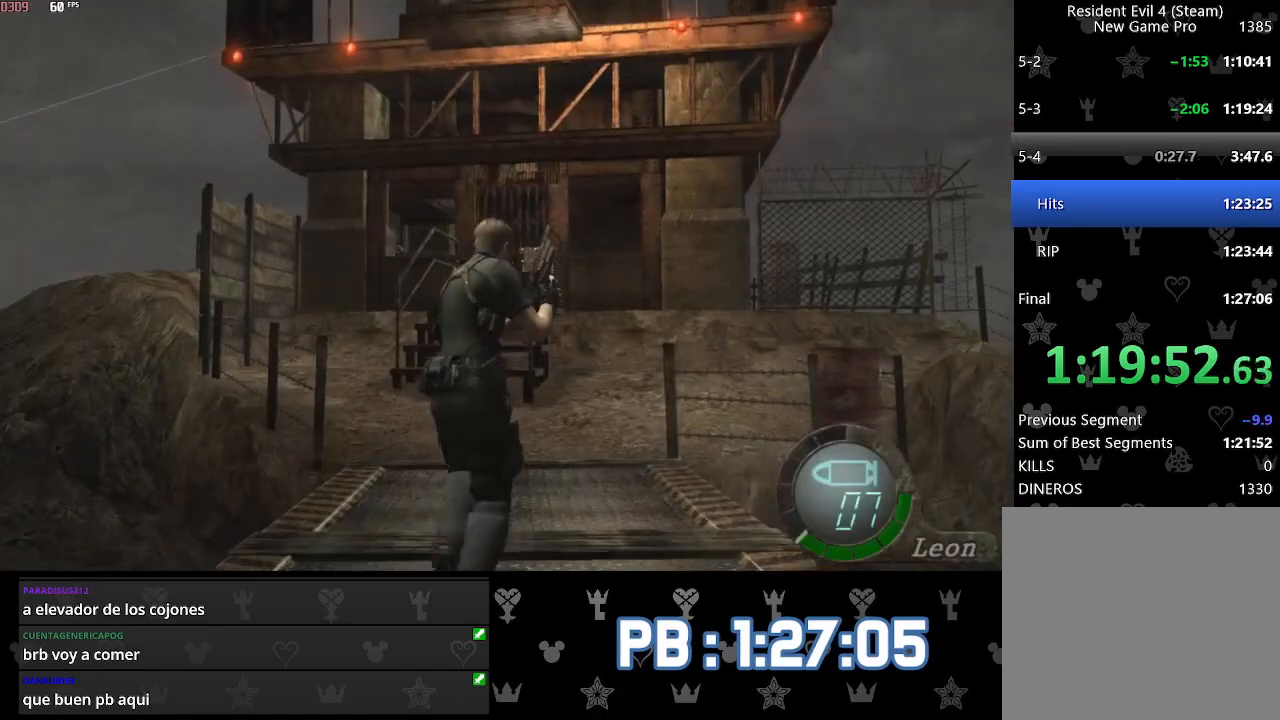
{"buttons": [], "left_stick": "up", "right_stick": "center", "events": [[33, "CIRCLE", "up"], [100, "CIRCLE", "down"], [183, "CIRCLE", "up"], [217, "DPAD_LEFT", "up"], [250, "CIRCLE", "down"], [317, "CIRCLE", "up"]]}
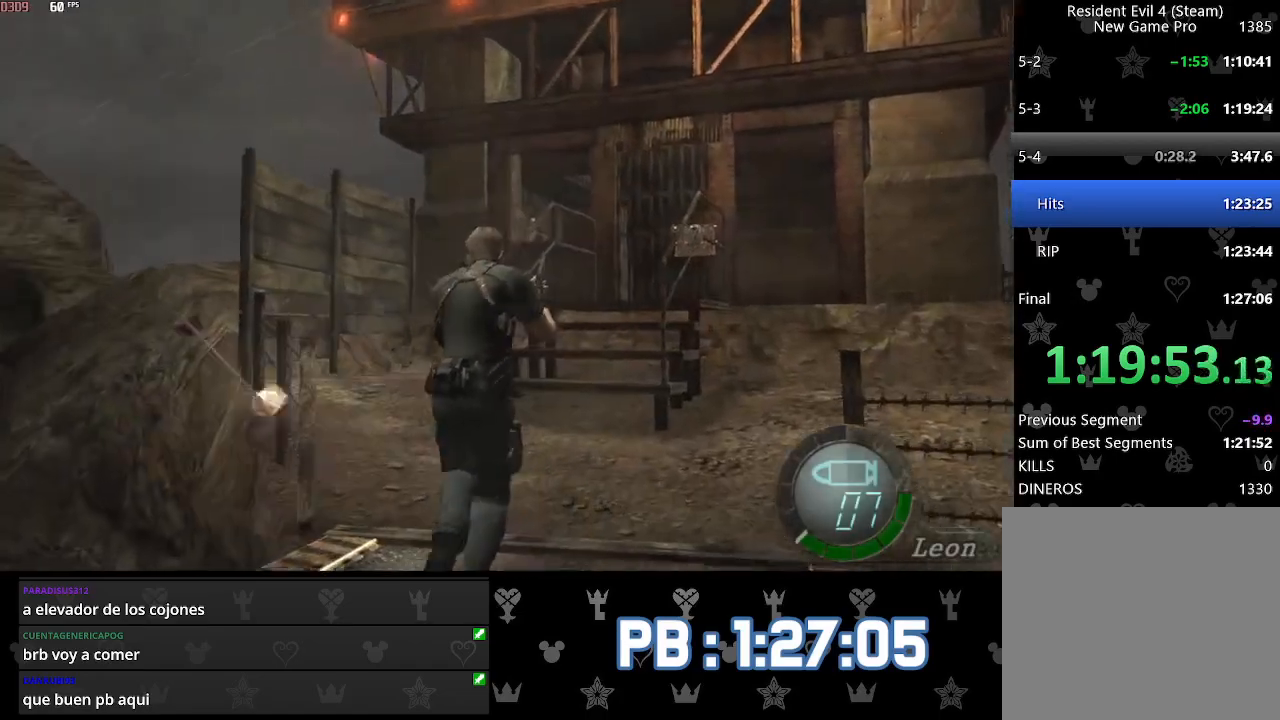
{"buttons": ["DPAD_RIGHT"], "left_stick": "up", "right_stick": "center", "events": [[167, "DPAD_RIGHT", "down"], [217, "DPAD_RIGHT", "up"], [483, "DPAD_RIGHT", "down"]]}